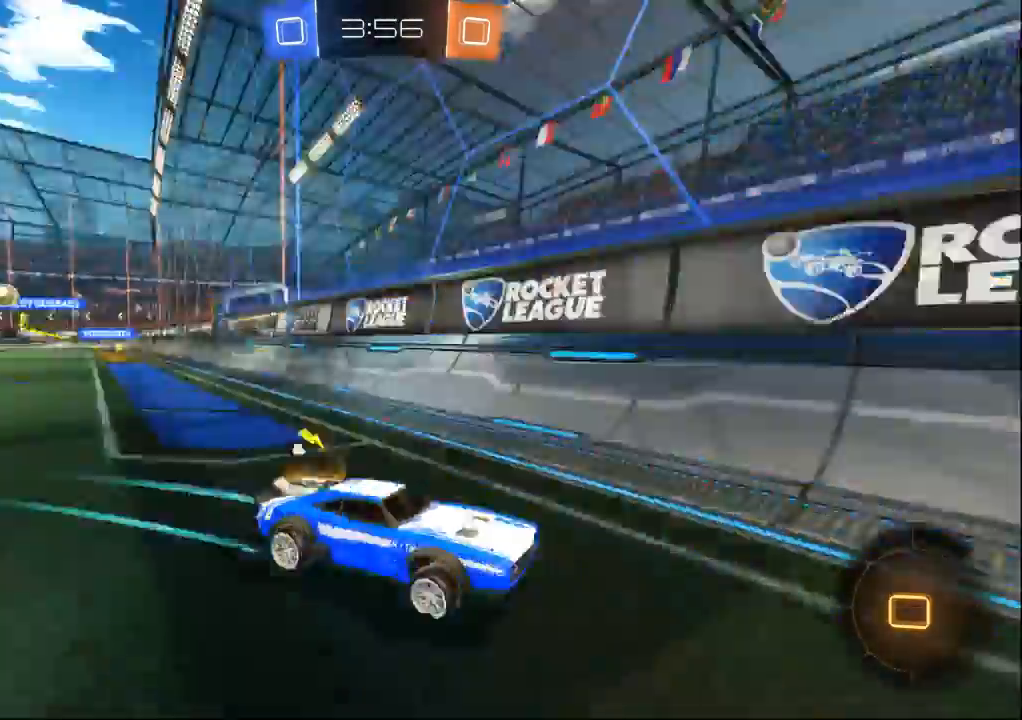
Gameplay with a controller (Xbox layout); each line is a JSON object with the inputs held at the frame after it (dt_ms = milliseconds from this image to that frame). "events" lists button and stick changes between this image and that frame as [ms after this image, input, new state], when the widget could be followed in between. Not read: A B L2 L3 R2 R3 START X Y.
{"dt_ms": 500, "buttons": [], "left_stick": "right", "right_stick": "center", "events": []}
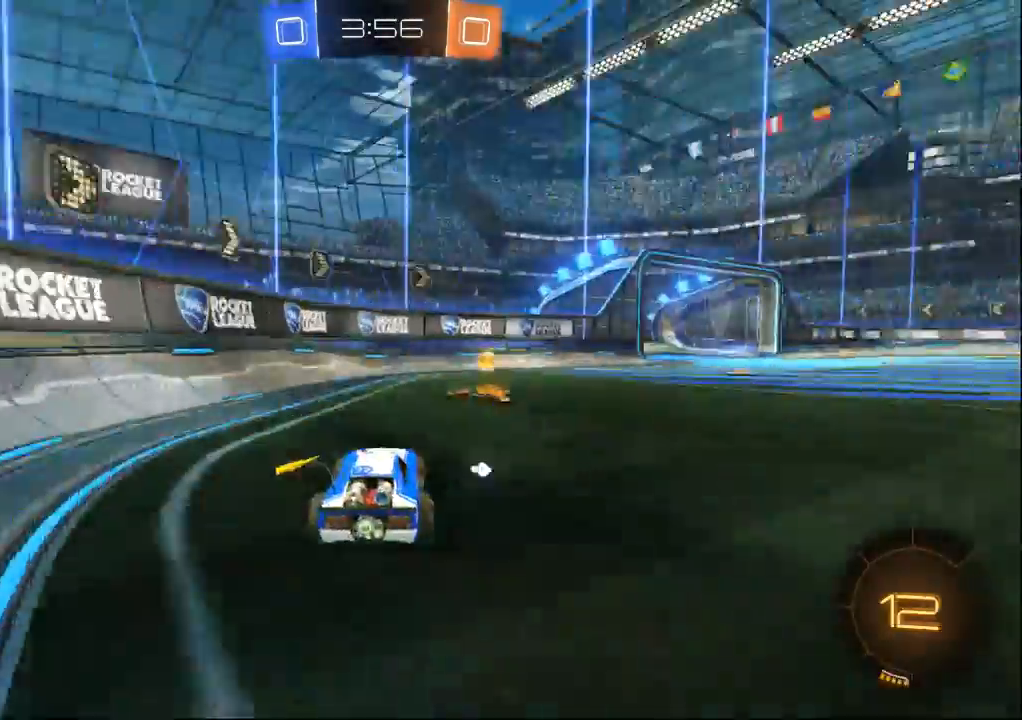
{"dt_ms": 1000, "buttons": [], "left_stick": "right", "right_stick": "center"}
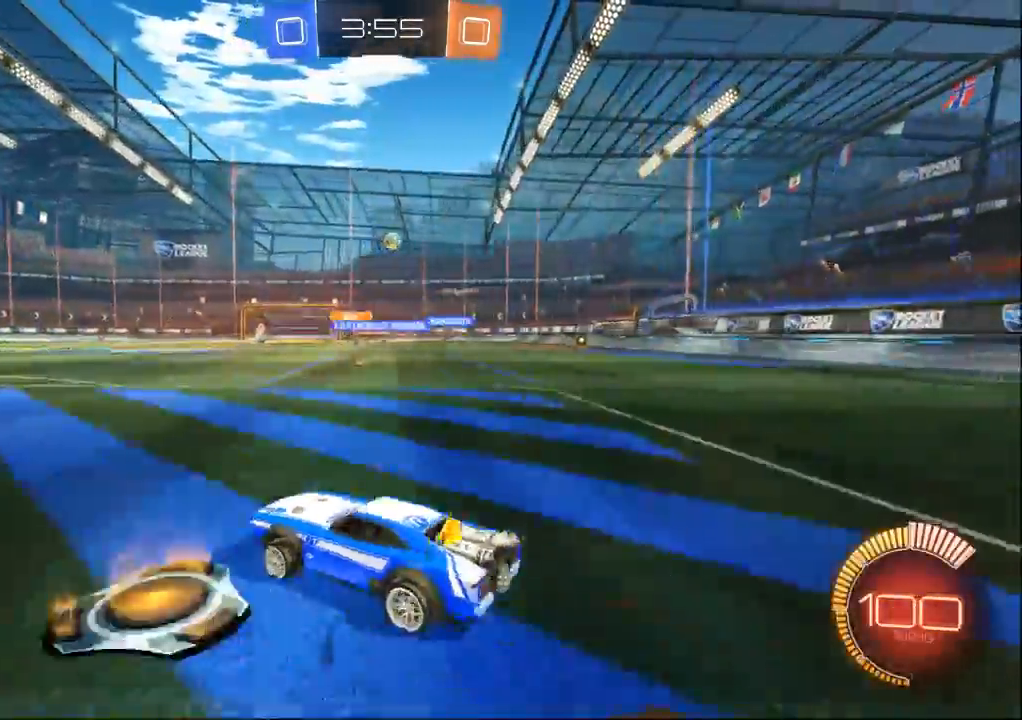
{"dt_ms": 500, "buttons": [], "left_stick": "center", "right_stick": "center", "events": [[233, "left_stick", "center"]]}
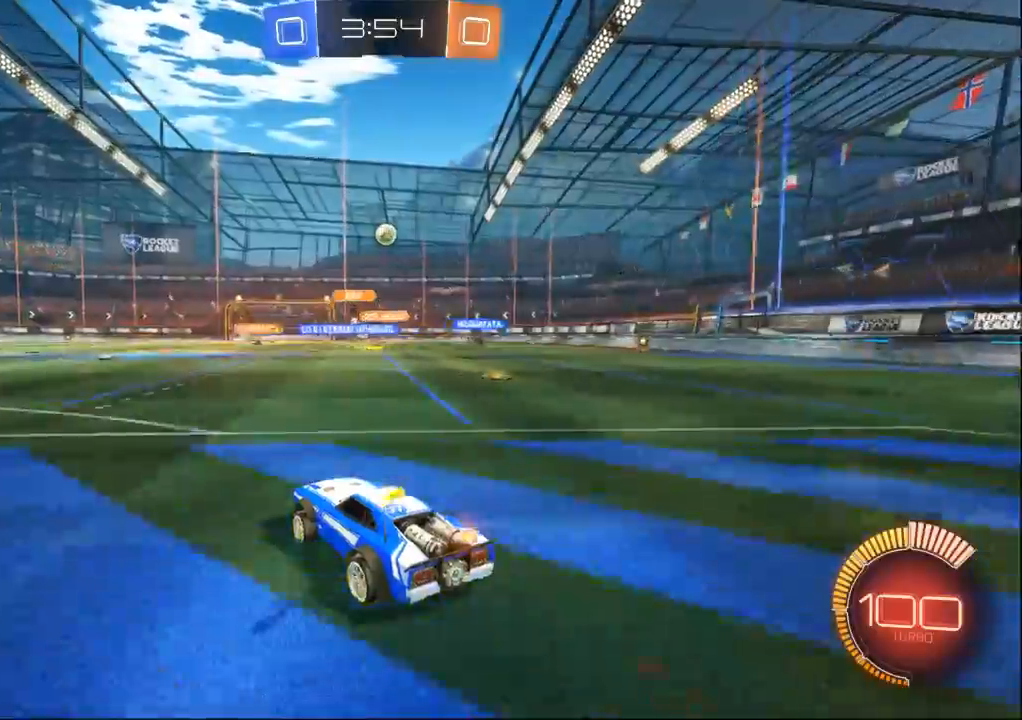
{"dt_ms": 500, "buttons": [], "left_stick": "right", "right_stick": "center", "events": [[167, "left_stick", "right"]]}
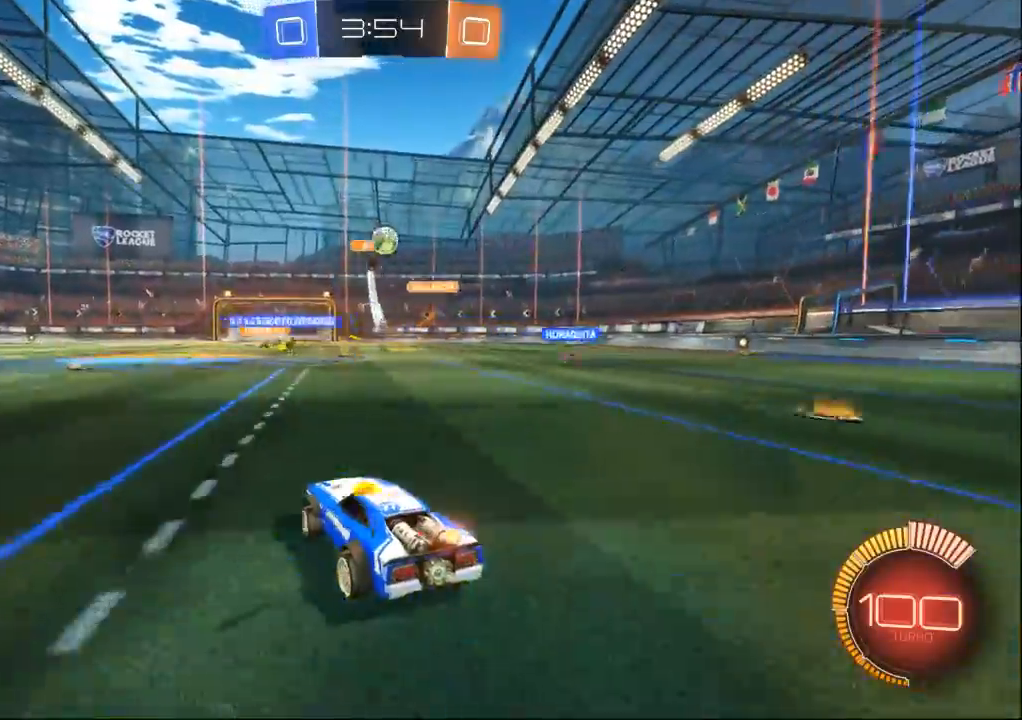
{"dt_ms": 500, "buttons": [], "left_stick": "right", "right_stick": "center", "events": [[167, "left_stick", "center"], [400, "left_stick", "right"]]}
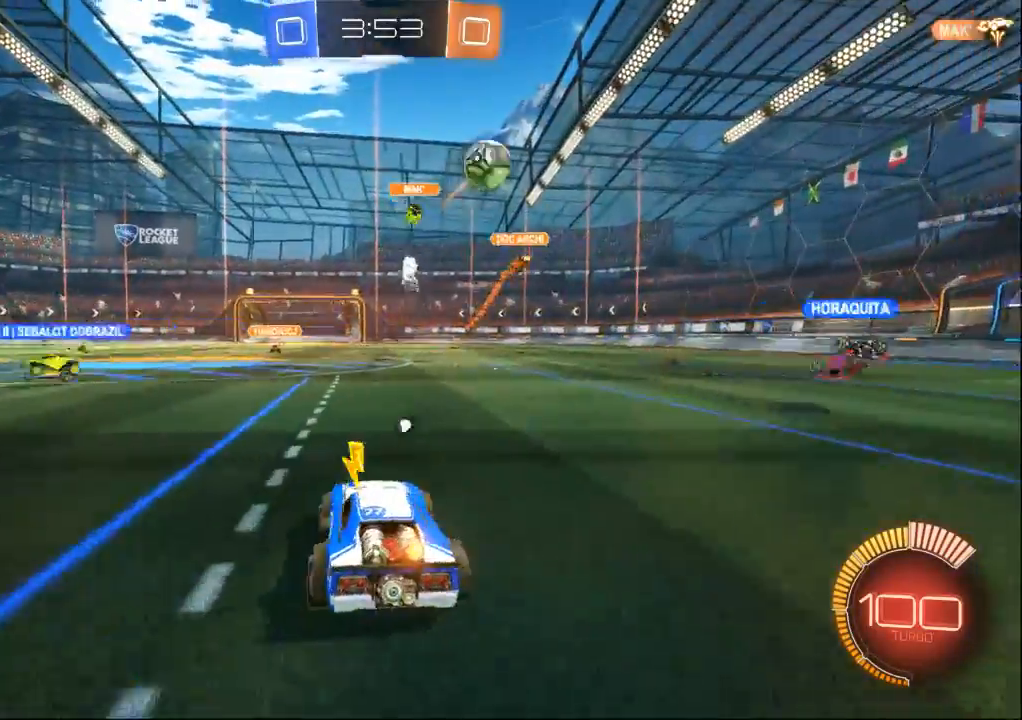
{"dt_ms": 500, "buttons": [], "left_stick": "left", "right_stick": "center", "events": [[33, "left_stick", "left"]]}
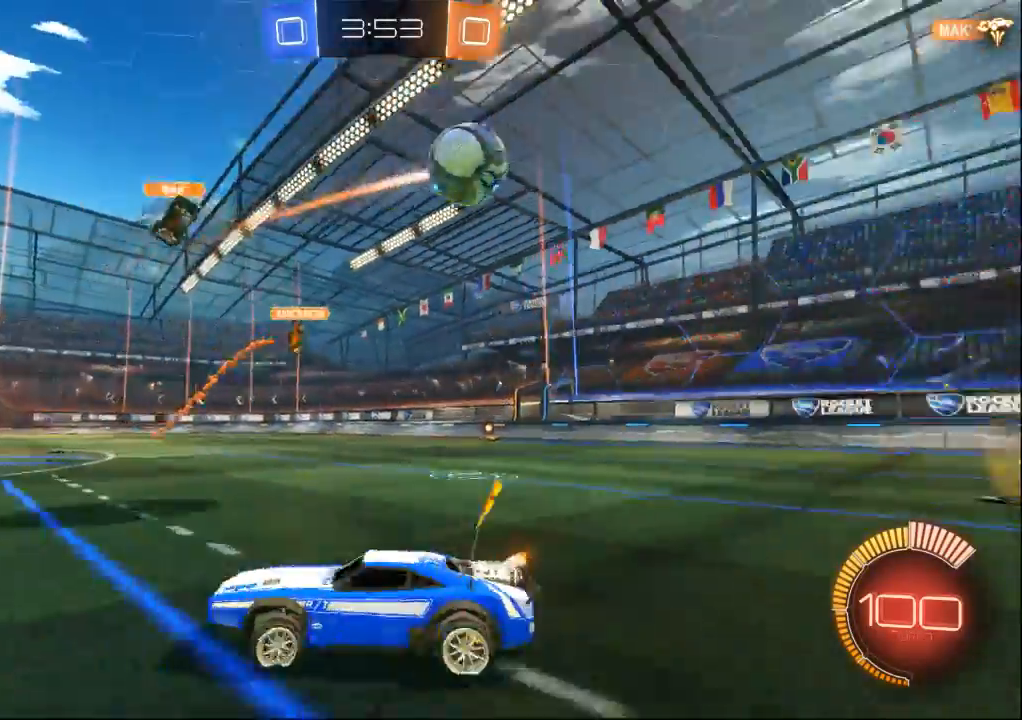
{"dt_ms": 500, "buttons": [], "left_stick": "left", "right_stick": "center", "events": []}
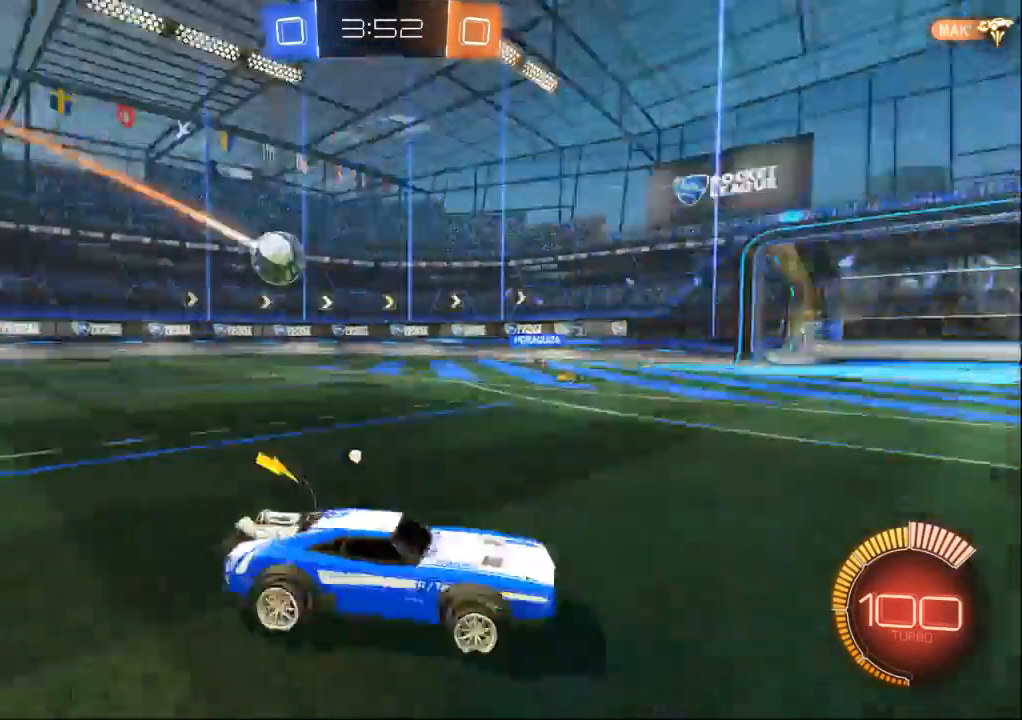
{"dt_ms": 500, "buttons": [], "left_stick": "center", "right_stick": "center", "events": [[267, "left_stick", "center"]]}
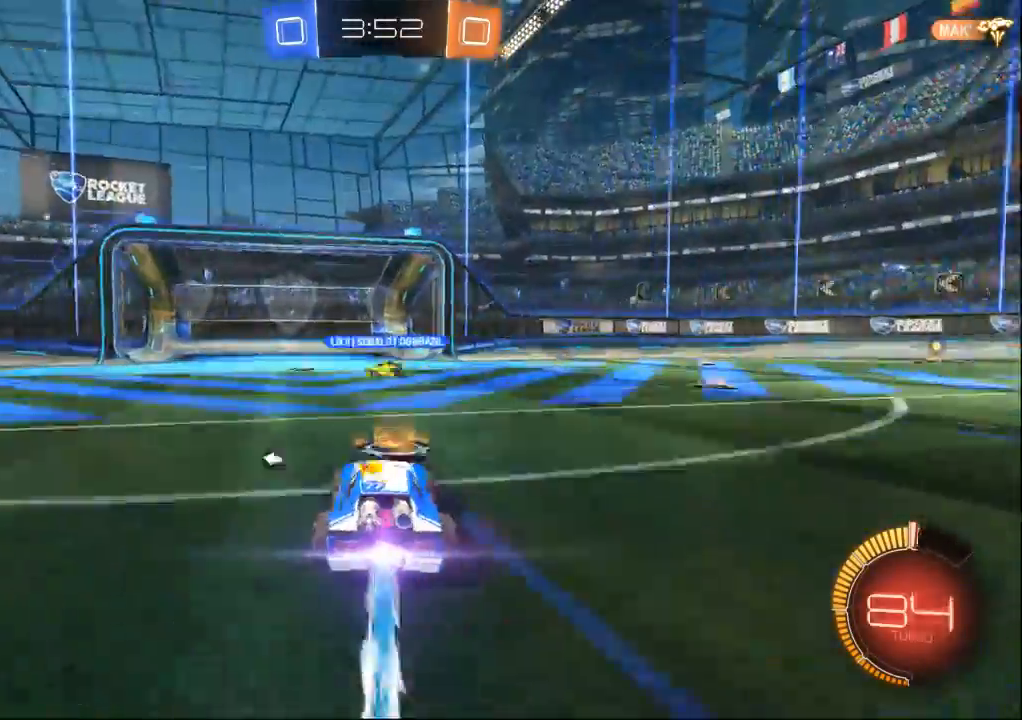
{"dt_ms": 500, "buttons": [], "left_stick": "right", "right_stick": "center"}
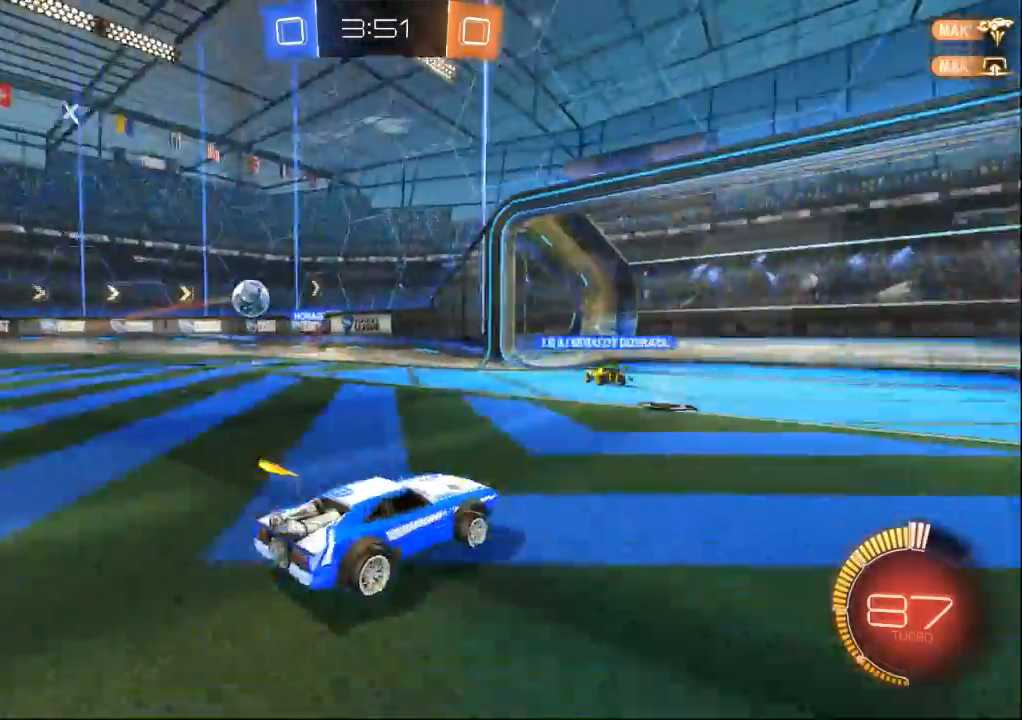
{"dt_ms": 500, "buttons": [], "left_stick": "left", "right_stick": "center", "events": [[100, "left_stick", "center"], [300, "left_stick", "left"]]}
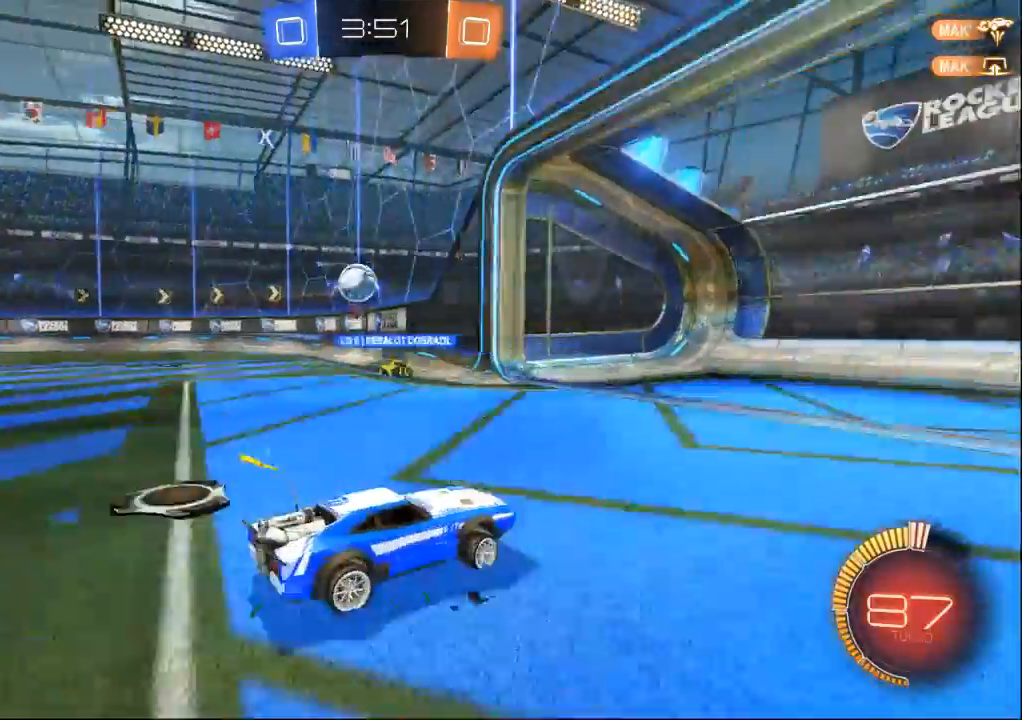
{"dt_ms": 500, "buttons": [], "left_stick": "center", "right_stick": "center", "events": [[167, "left_stick", "center"], [233, "left_stick", "left"], [333, "left_stick", "center"]]}
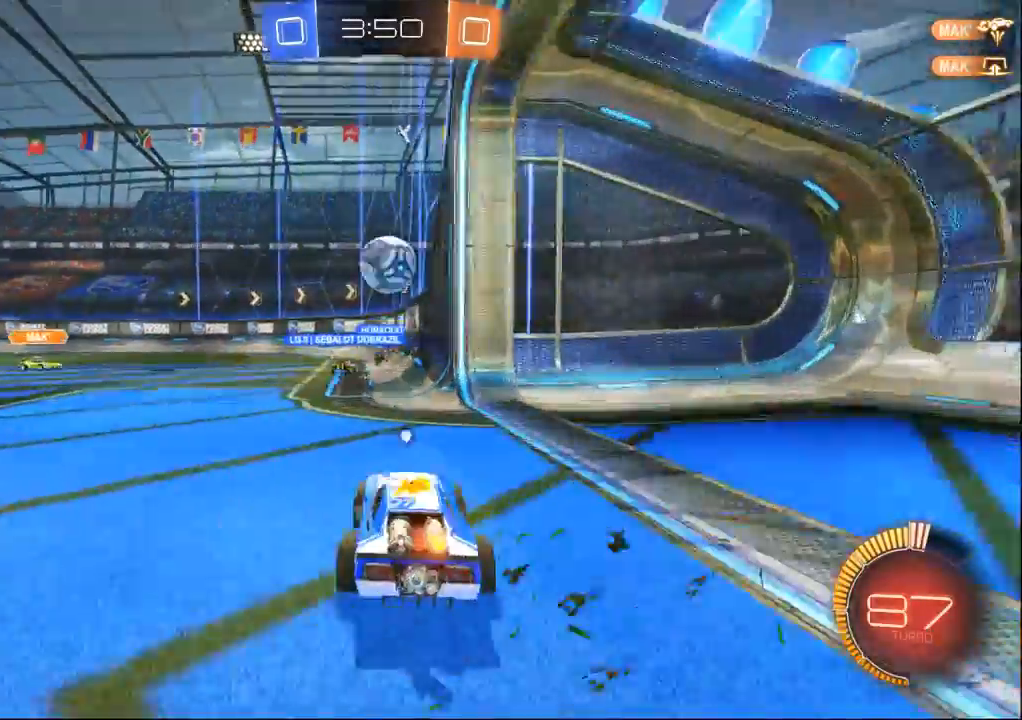
{"dt_ms": 500, "buttons": [], "left_stick": "up-right", "right_stick": "center"}
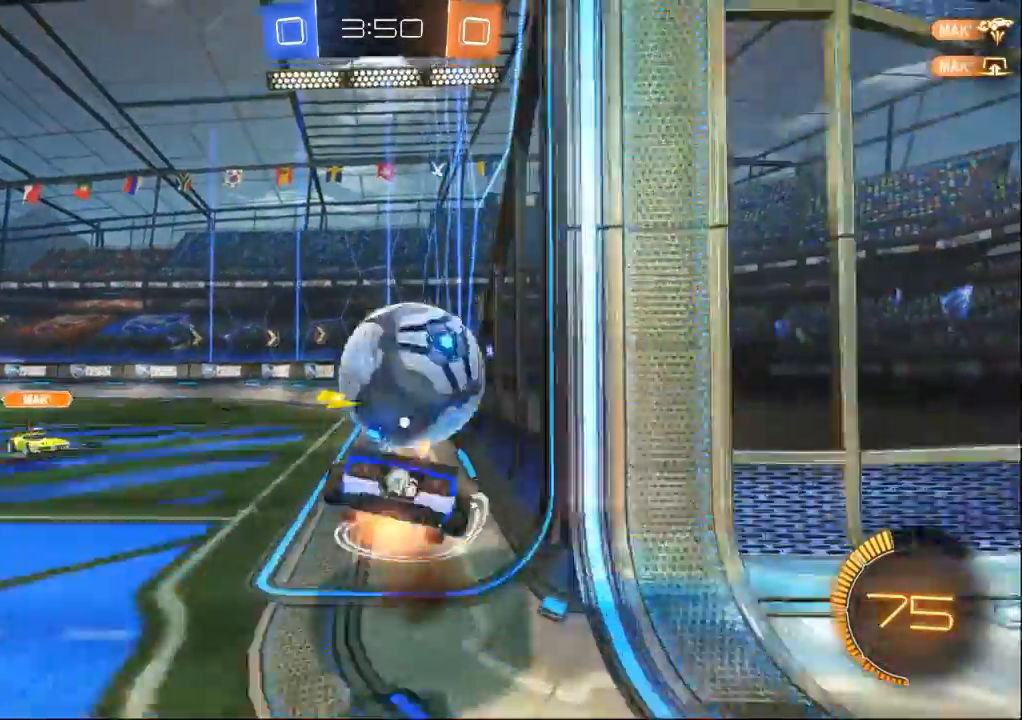
{"dt_ms": 500, "buttons": [], "left_stick": "left", "right_stick": "center", "events": [[167, "left_stick", "center"], [467, "left_stick", "left"]]}
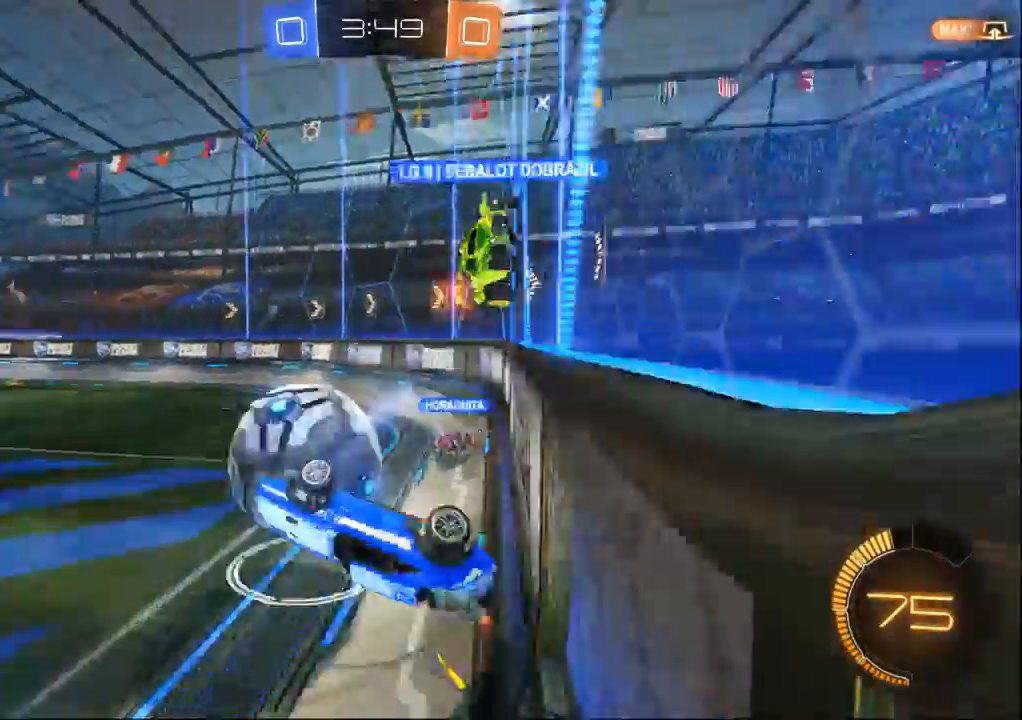
{"dt_ms": 500, "buttons": [], "left_stick": "left", "right_stick": "center"}
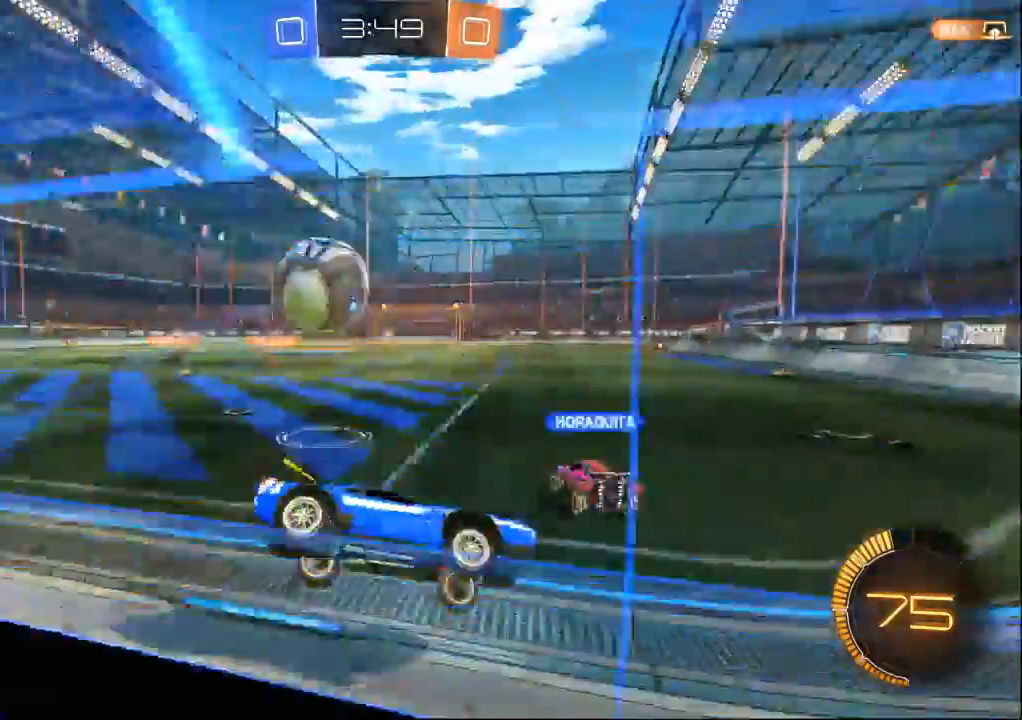
{"dt_ms": 500, "buttons": [], "left_stick": "left", "right_stick": "center", "events": []}
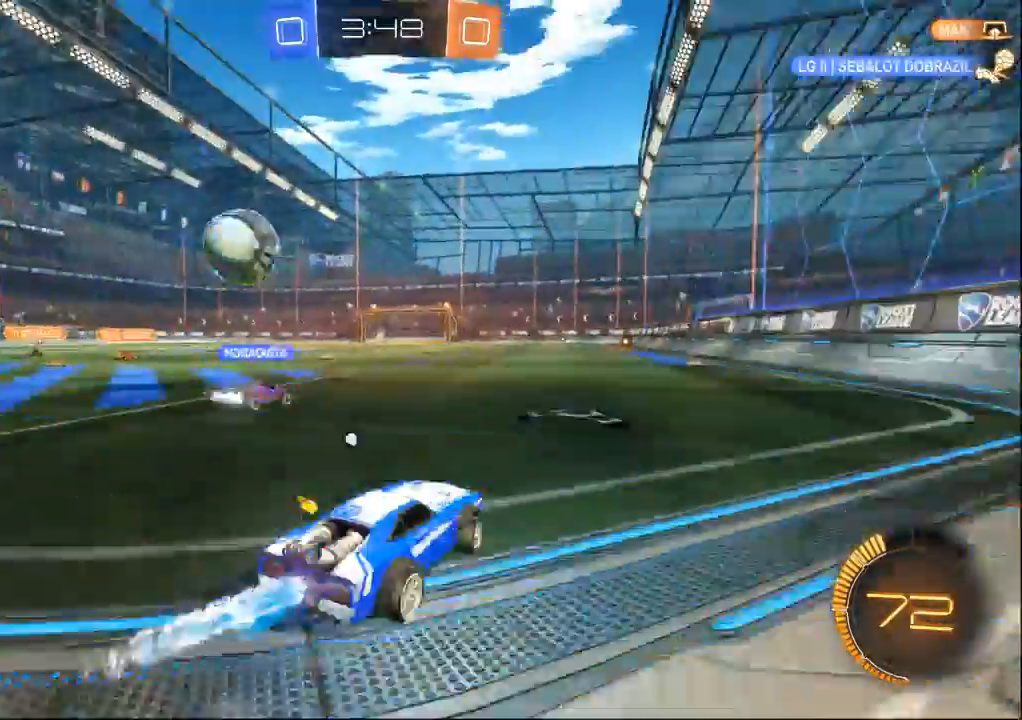
{"dt_ms": 500, "buttons": [], "left_stick": "center", "right_stick": "center", "events": [[33, "left_stick", "center"], [300, "left_stick", "left"], [467, "left_stick", "center"]]}
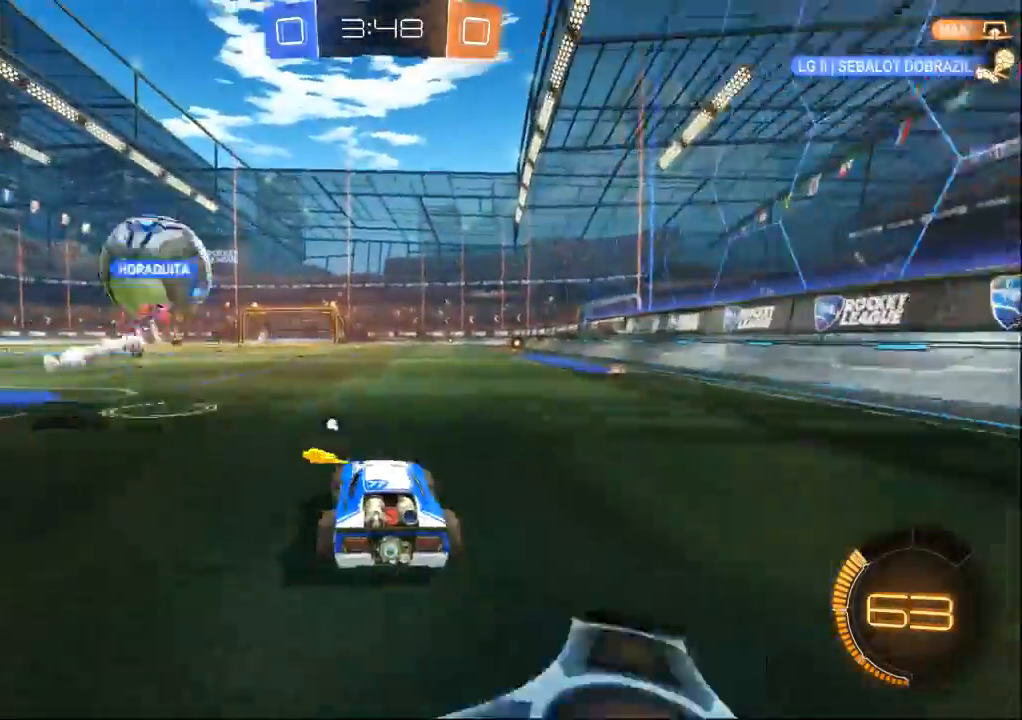
{"dt_ms": 500, "buttons": [], "left_stick": "center", "right_stick": "center", "events": []}
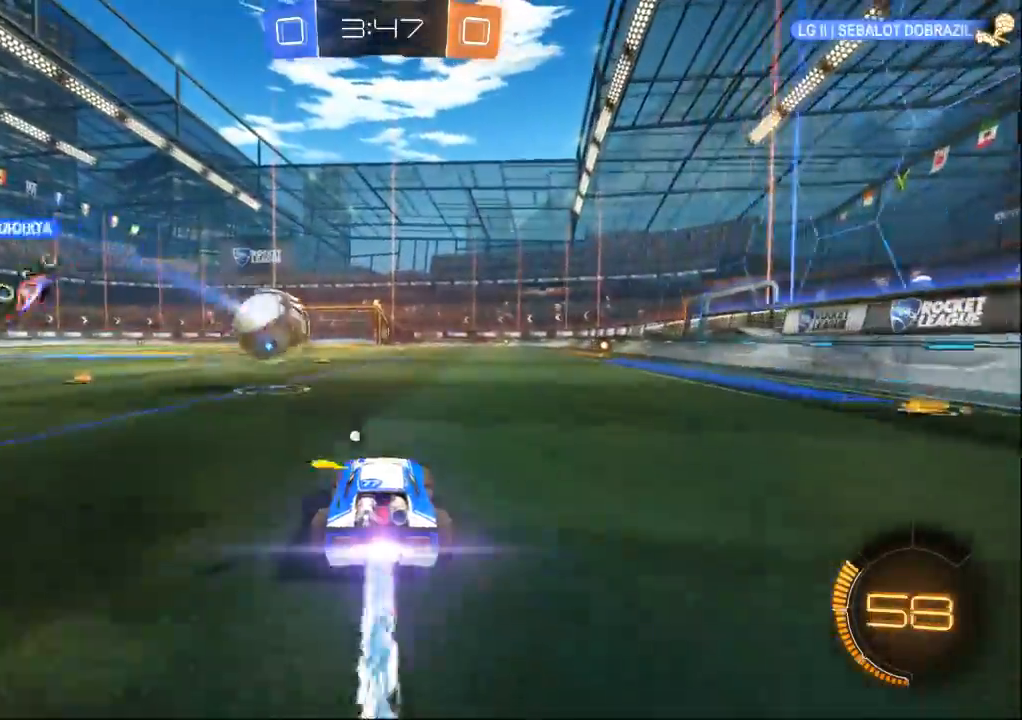
{"dt_ms": 500, "buttons": [], "left_stick": "center", "right_stick": "center", "events": []}
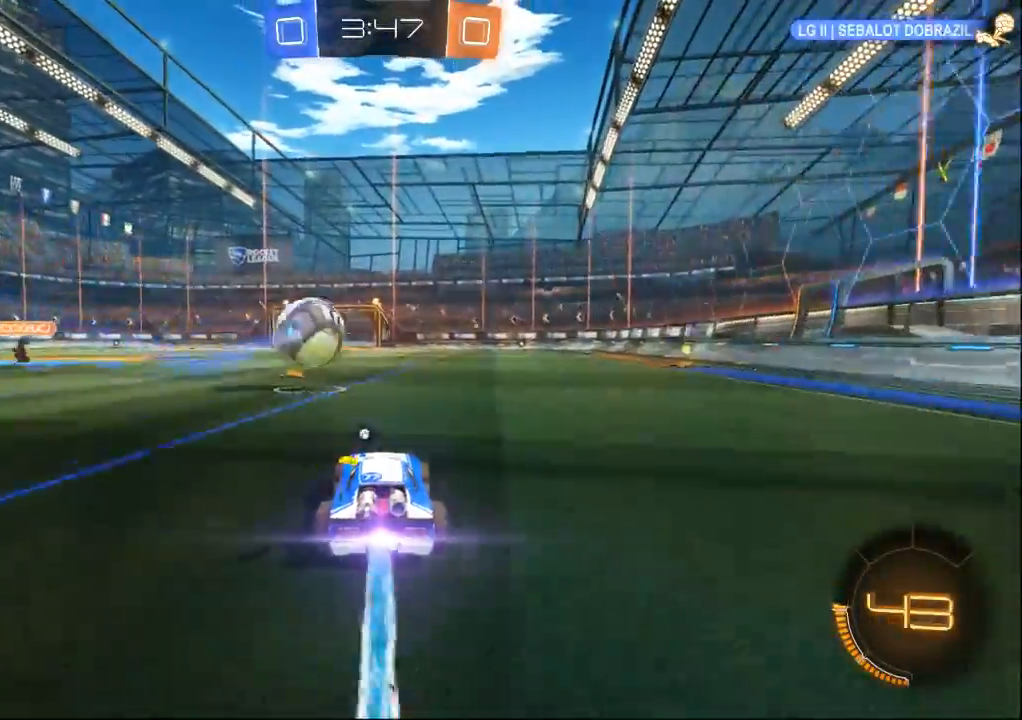
{"dt_ms": 1000, "buttons": [], "left_stick": "center", "right_stick": "center", "events": [[167, "left_stick", "right"], [300, "left_stick", "center"]]}
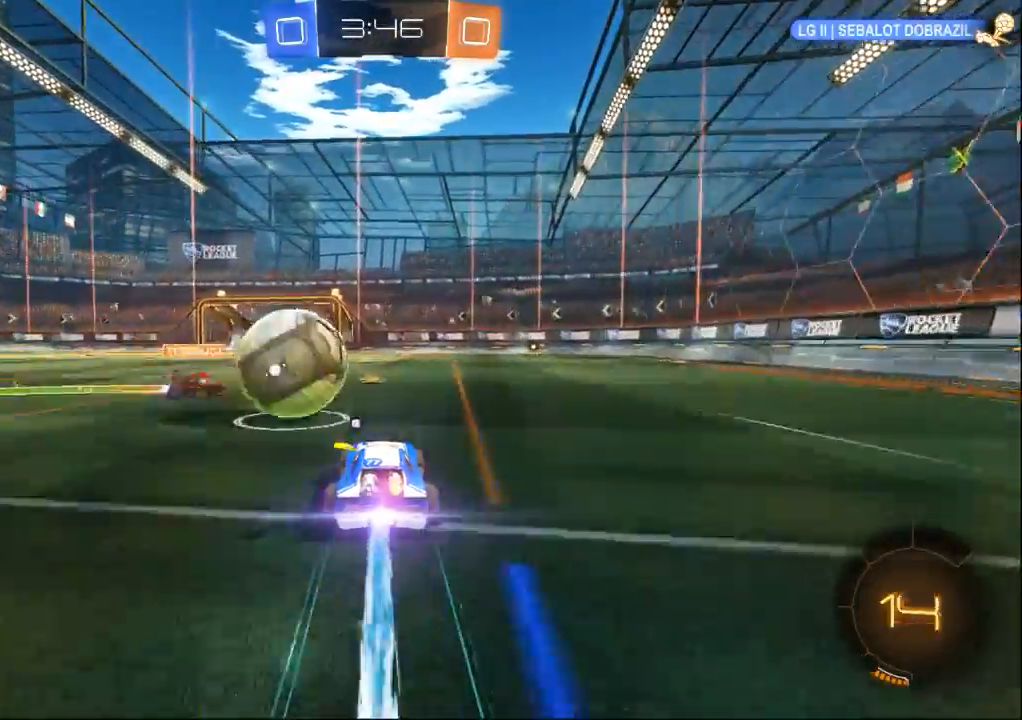
{"dt_ms": 500, "buttons": [], "left_stick": "center", "right_stick": "center", "events": [[100, "left_stick", "up"], [333, "left_stick", "center"]]}
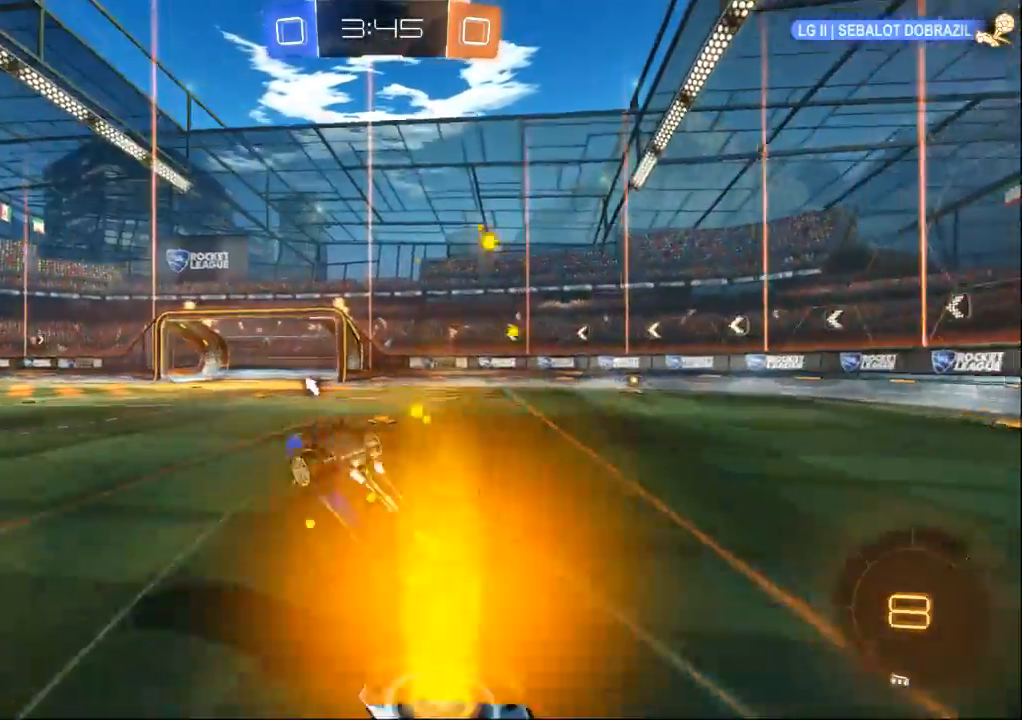
{"dt_ms": 1000, "buttons": [], "left_stick": "right", "right_stick": "center", "events": [[467, "left_stick", "right"]]}
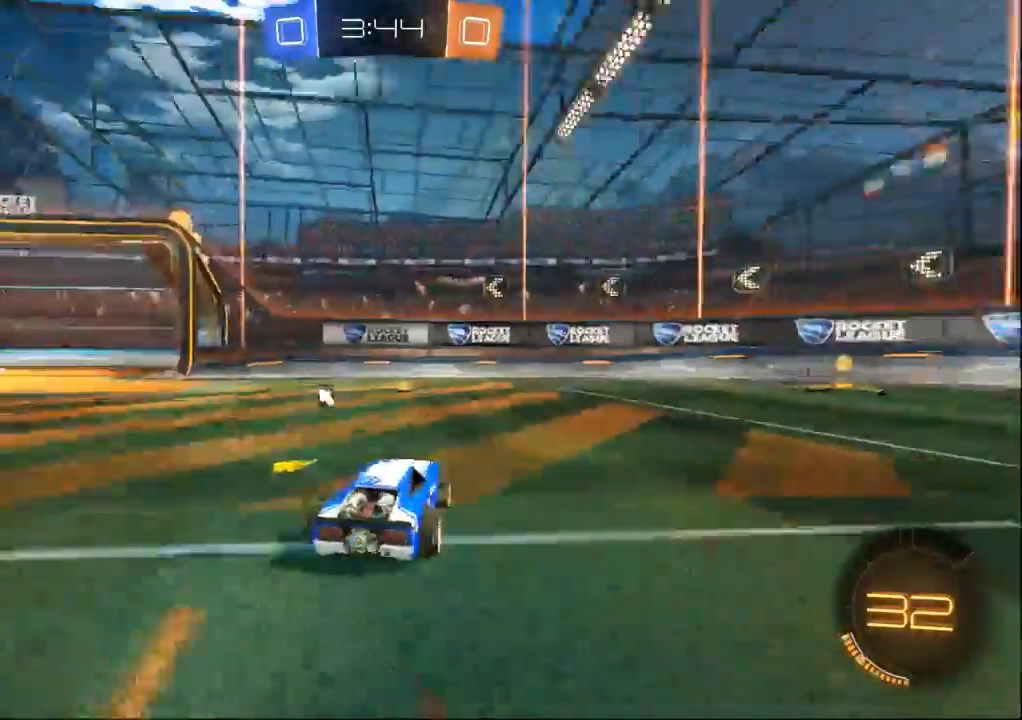
{"dt_ms": 500, "buttons": [], "left_stick": "center", "right_stick": "center", "events": [[367, "left_stick", "up-right"], [500, "left_stick", "center"]]}
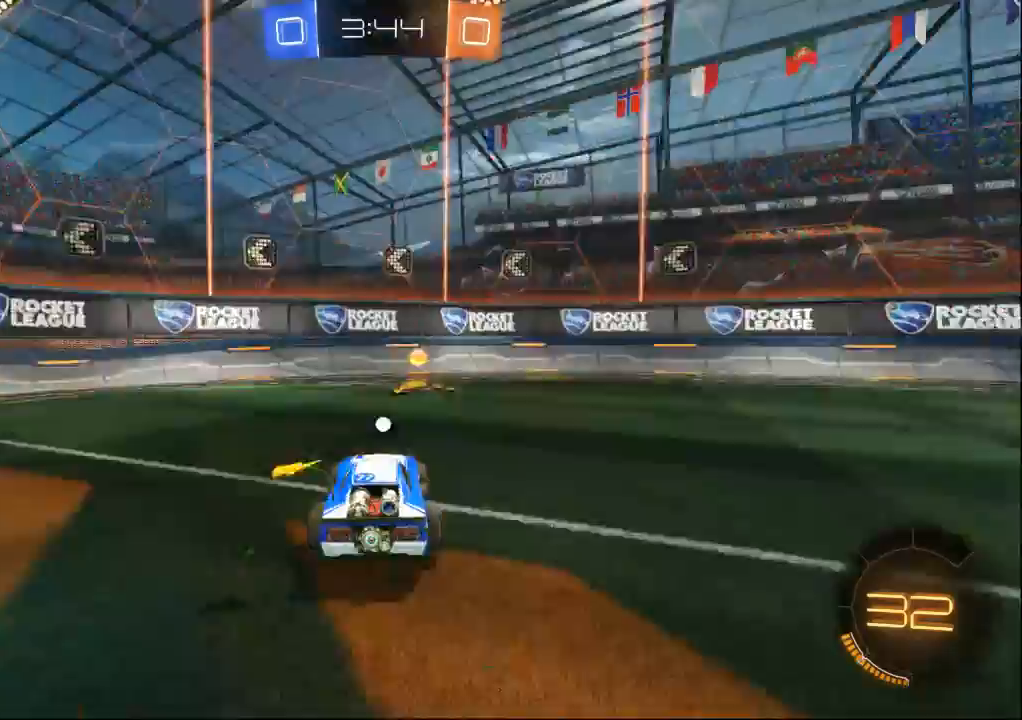
{"dt_ms": 500, "buttons": [], "left_stick": "right", "right_stick": "center", "events": [[167, "left_stick", "right"]]}
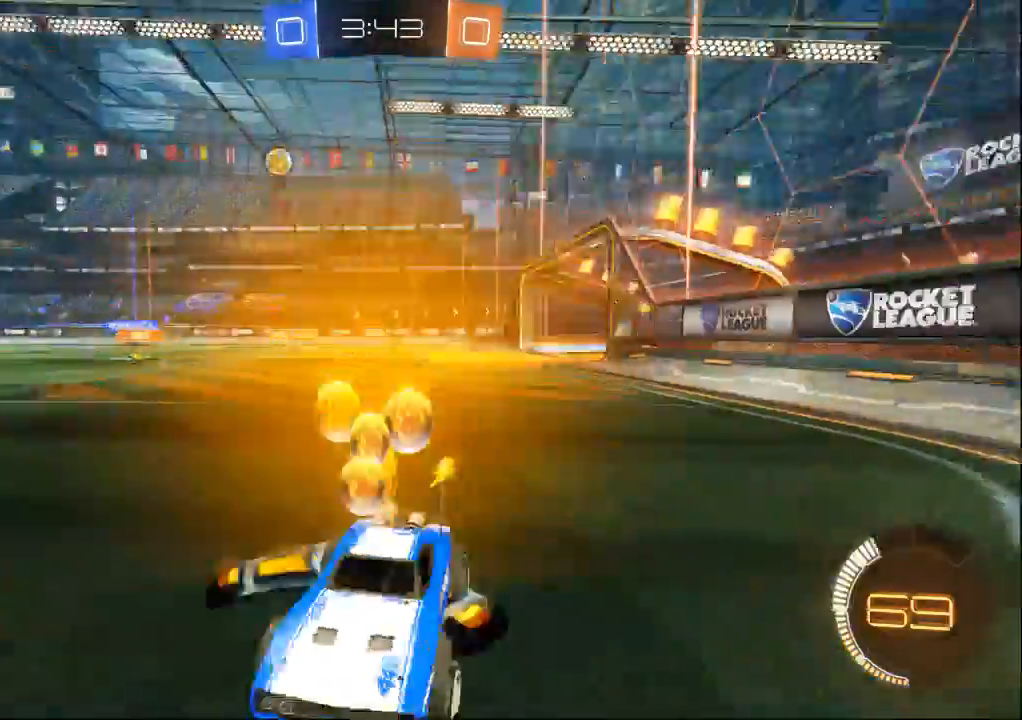
{"dt_ms": 1000, "buttons": [], "left_stick": "right", "right_stick": "center"}